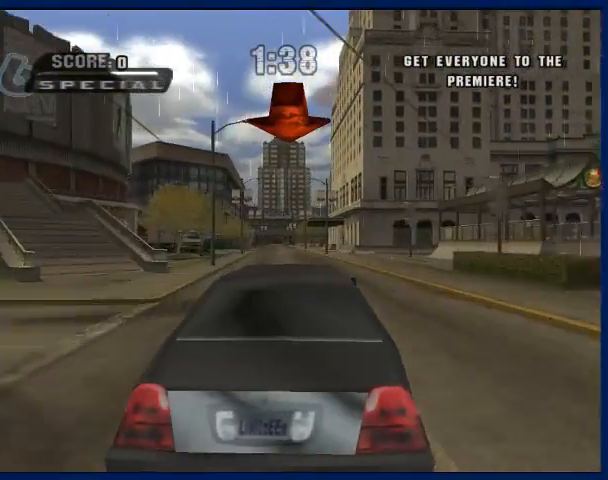
Gameplay with a controller (PlayStation layout); each line is a JSON object with the inputs held at the frame after it. "button_events" lists button changes between this image and that frame as [ms after this image, input, new state], when the widget could be followed in between (sticks are given only as held states). Not read: L3 R3.
{"buttons": ["CROSS"], "left_stick": "center", "right_stick": "center", "button_events": []}
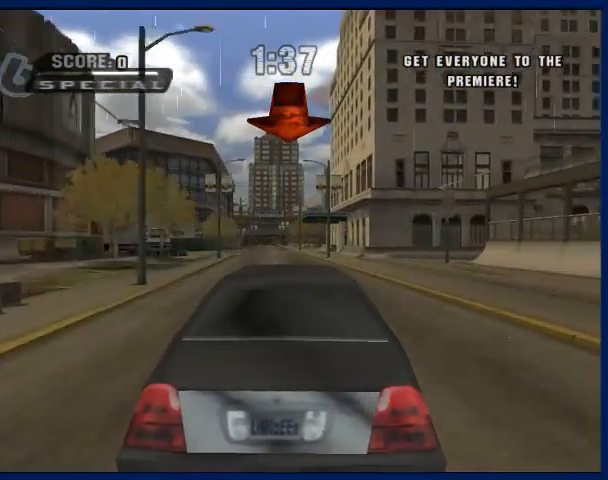
{"buttons": ["CROSS"], "left_stick": "center", "right_stick": "center", "button_events": []}
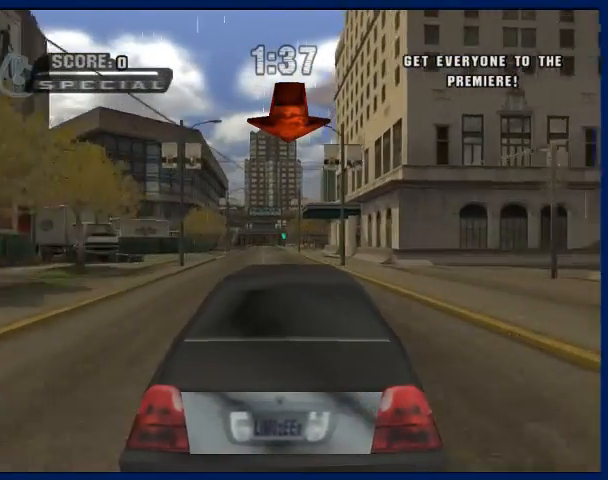
{"buttons": ["CROSS"], "left_stick": "left", "right_stick": "center", "button_events": []}
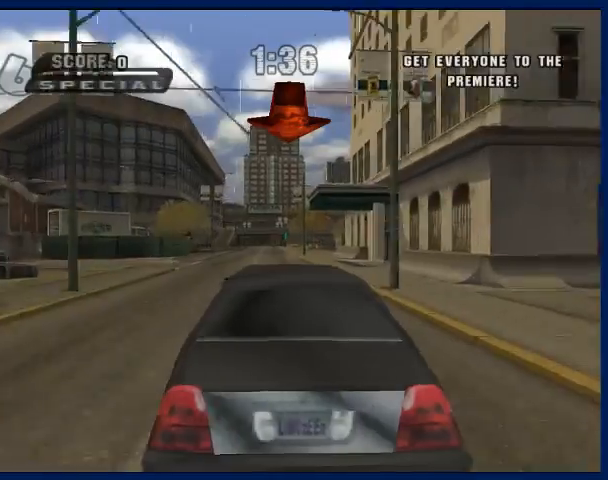
{"buttons": ["CROSS"], "left_stick": "center", "right_stick": "center", "button_events": []}
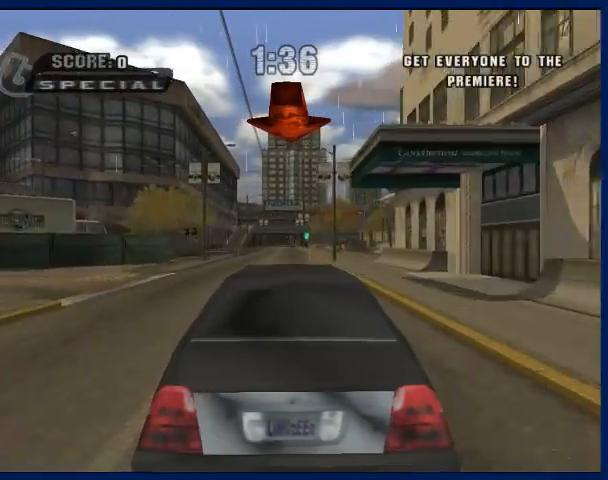
{"buttons": ["CROSS"], "left_stick": "center", "right_stick": "center", "button_events": []}
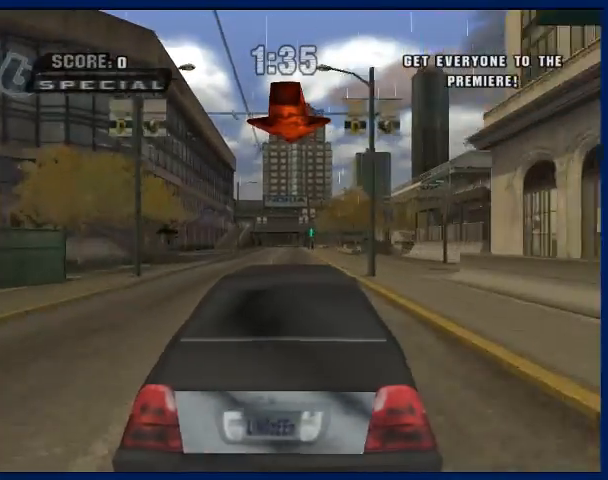
{"buttons": ["CROSS"], "left_stick": "center", "right_stick": "center", "button_events": []}
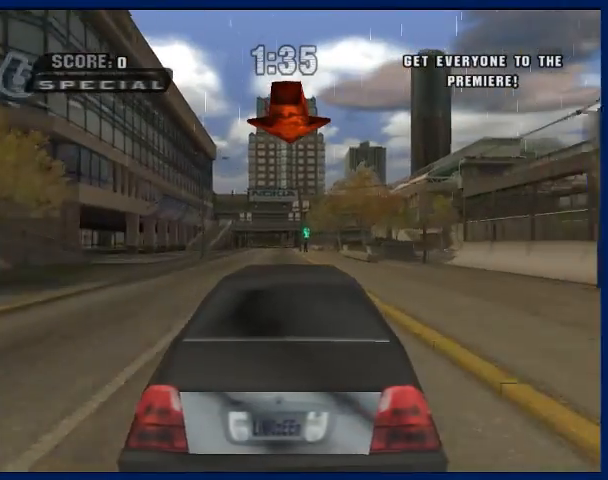
{"buttons": ["CROSS"], "left_stick": "center", "right_stick": "center", "button_events": []}
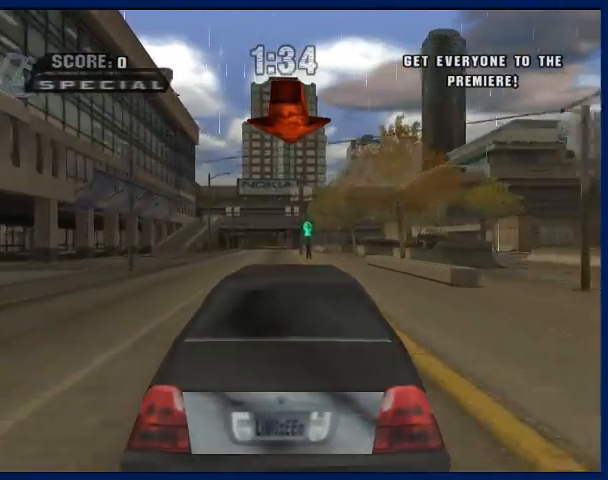
{"buttons": ["CROSS"], "left_stick": "left", "right_stick": "center", "button_events": []}
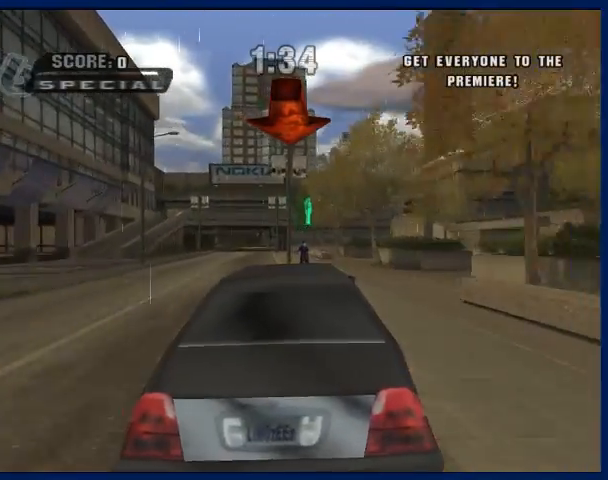
{"buttons": ["CROSS"], "left_stick": "center", "right_stick": "center", "button_events": []}
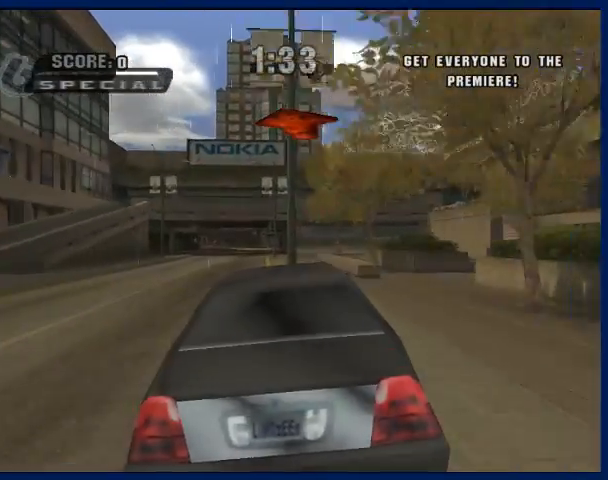
{"buttons": ["SQUARE"], "left_stick": "center", "right_stick": "left", "button_events": [[33, "SQUARE", "down"], [67, "CROSS", "up"]]}
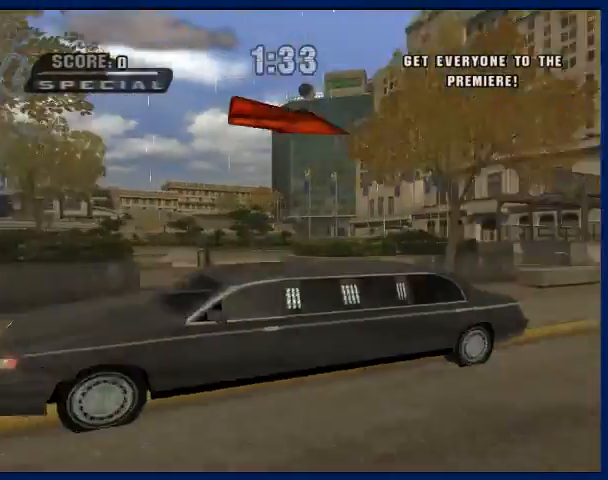
{"buttons": ["SQUARE"], "left_stick": "center", "right_stick": "left", "button_events": []}
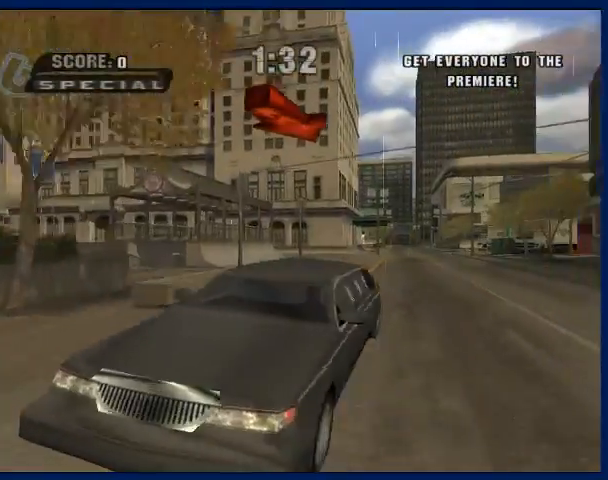
{"buttons": ["SQUARE"], "left_stick": "center", "right_stick": "left", "button_events": []}
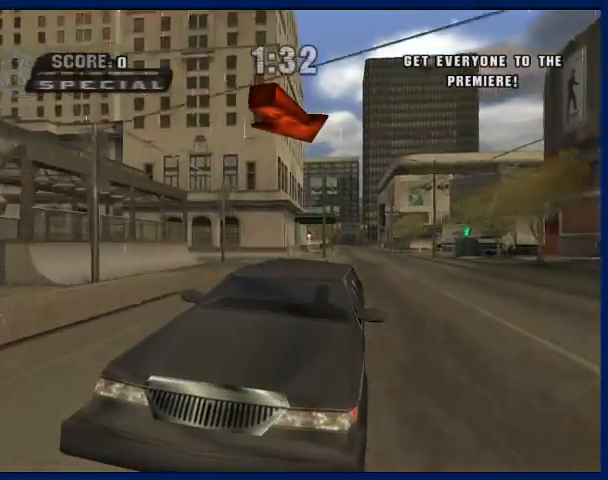
{"buttons": ["SQUARE"], "left_stick": "center", "right_stick": "left", "button_events": []}
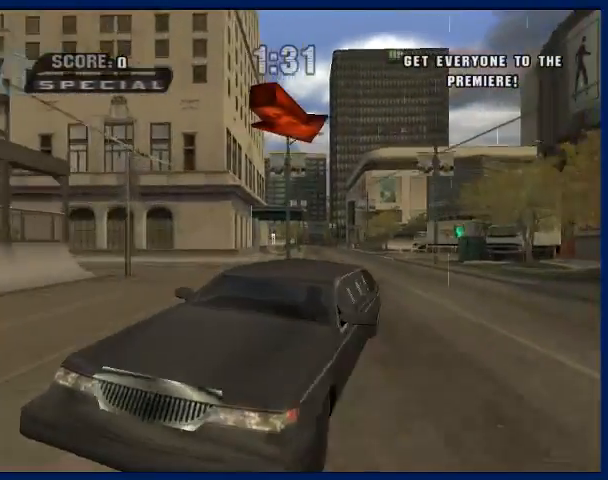
{"buttons": ["SQUARE"], "left_stick": "center", "right_stick": "left", "button_events": []}
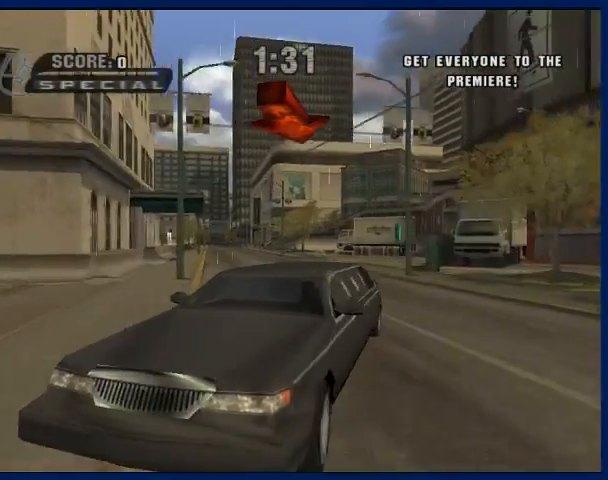
{"buttons": ["SQUARE"], "left_stick": "left", "right_stick": "left", "button_events": []}
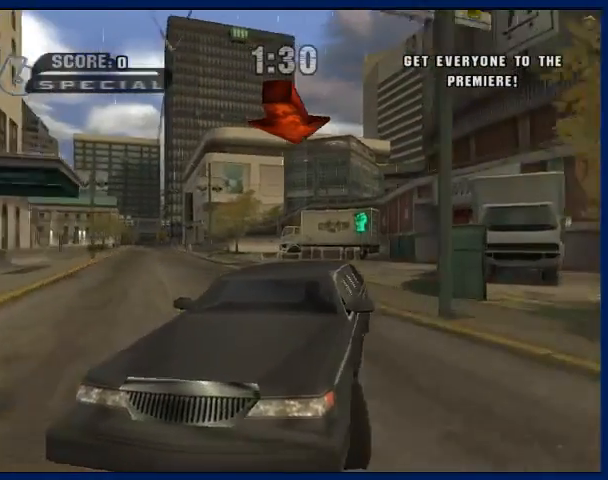
{"buttons": ["SQUARE"], "left_stick": "center", "right_stick": "center", "button_events": []}
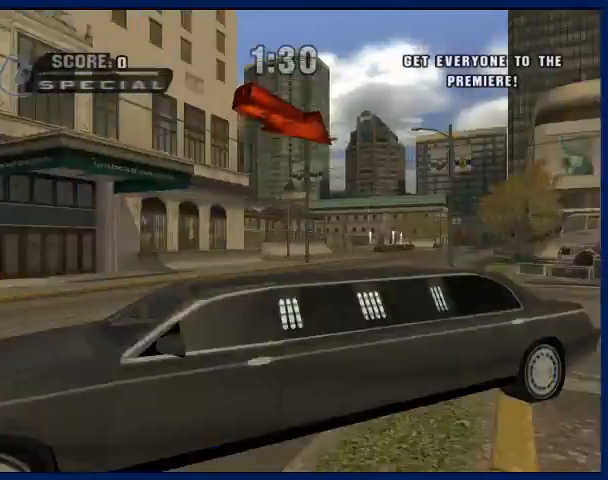
{"buttons": ["SQUARE"], "left_stick": "center", "right_stick": "center", "button_events": []}
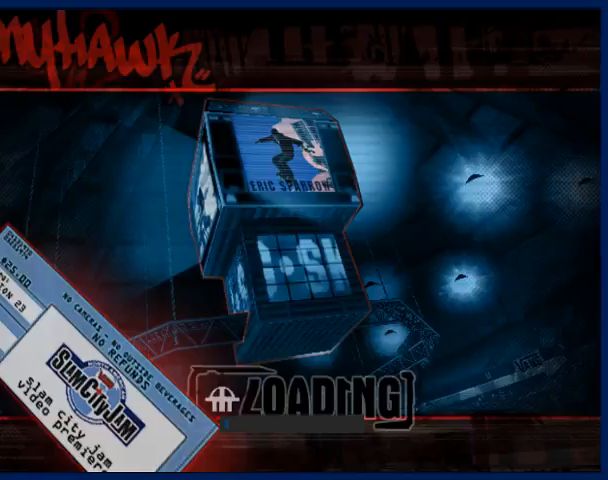
{"buttons": ["CROSS"], "left_stick": "center", "right_stick": "center", "button_events": [[67, "SQUARE", "up"], [167, "CROSS", "down"], [267, "CROSS", "up"], [500, "CROSS", "down"]]}
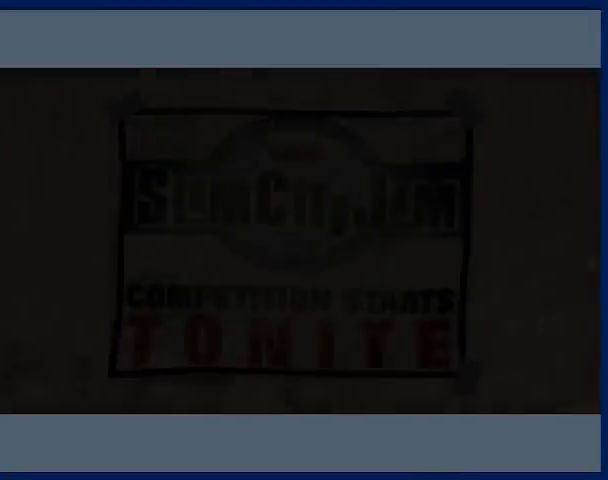
{"buttons": [], "left_stick": "center", "right_stick": "center", "button_events": [[67, "CROSS", "up"], [133, "CROSS", "down"], [200, "CROSS", "up"], [300, "CROSS", "down"], [367, "CROSS", "up"]]}
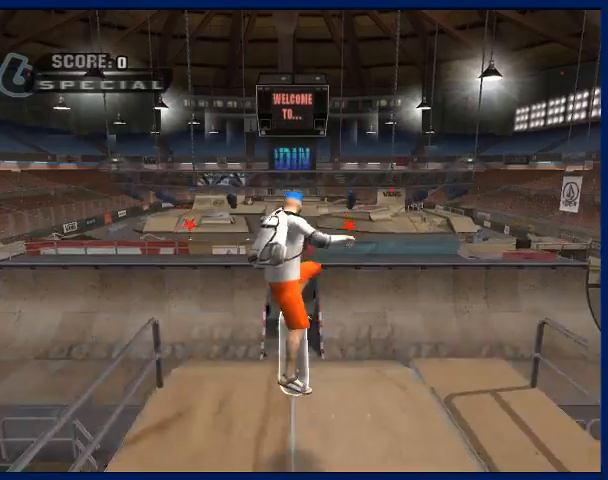
{"buttons": [], "left_stick": "center", "right_stick": "center", "button_events": [[67, "START", "down"], [133, "START", "up"], [267, "CROSS", "down"], [333, "CROSS", "up"]]}
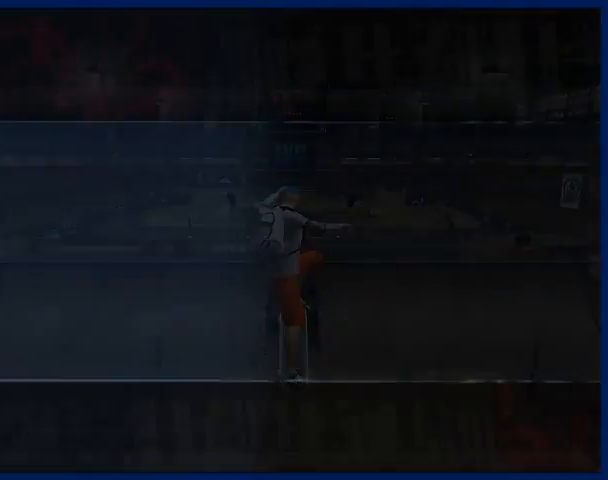
{"buttons": [], "left_stick": "center", "right_stick": "center", "button_events": []}